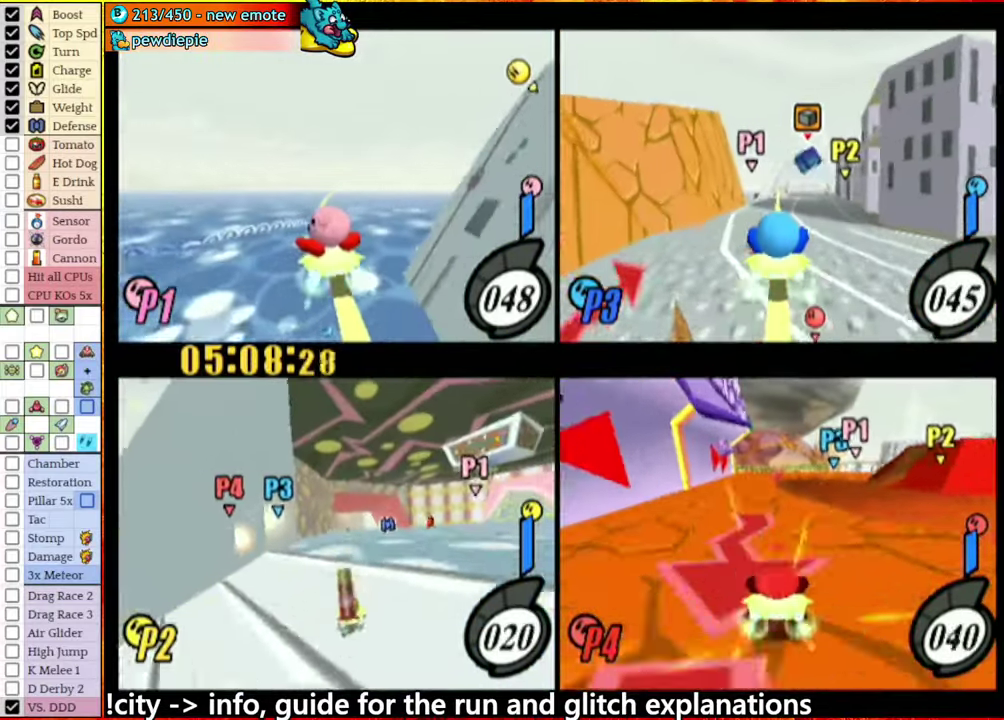
Gameplay with a controller (Nintendo layout); each line is a JSON object with the inputs held at the frame after it. "events" lists button and stick changes between this image and that frame as [ms after this image, input, new state], when the widget could be followed in between. This overlay highlights the sticks when they move; stick clicks (L3 R3) are not distinguishable. Not read: L3 R3.
{"buttons": [], "left_stick": "center", "right_stick": "center", "events": [[150, "left_stick", "center"]]}
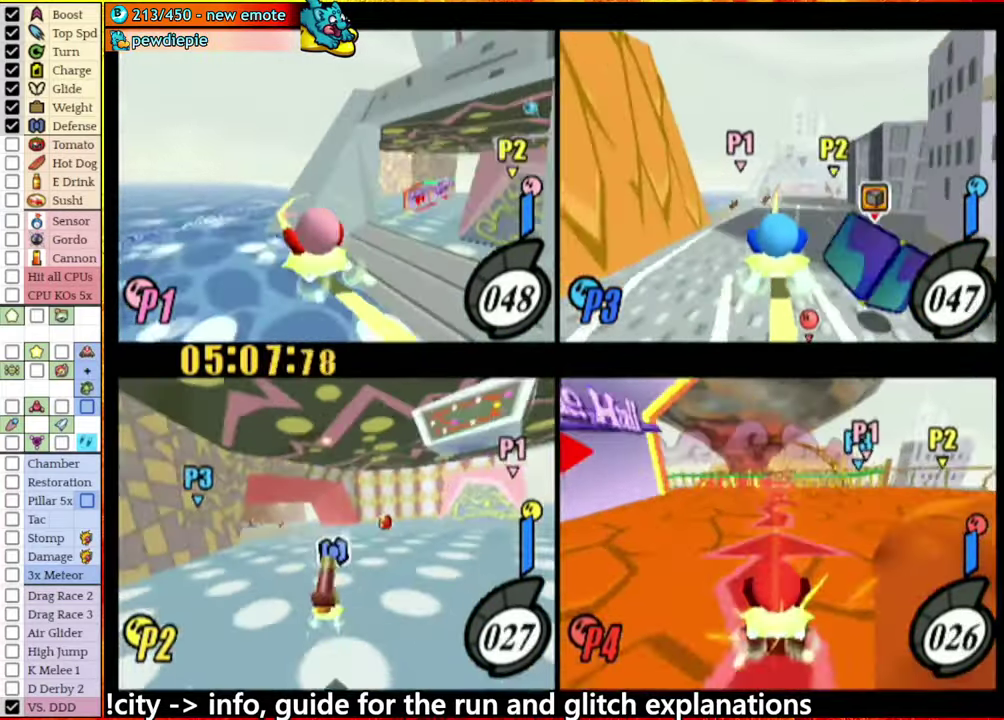
{"buttons": [], "left_stick": "left", "right_stick": "center", "events": [[117, "left_stick", "left"], [217, "A", "down"], [217, "left_stick", "center"], [284, "A", "up"], [467, "left_stick", "left"]]}
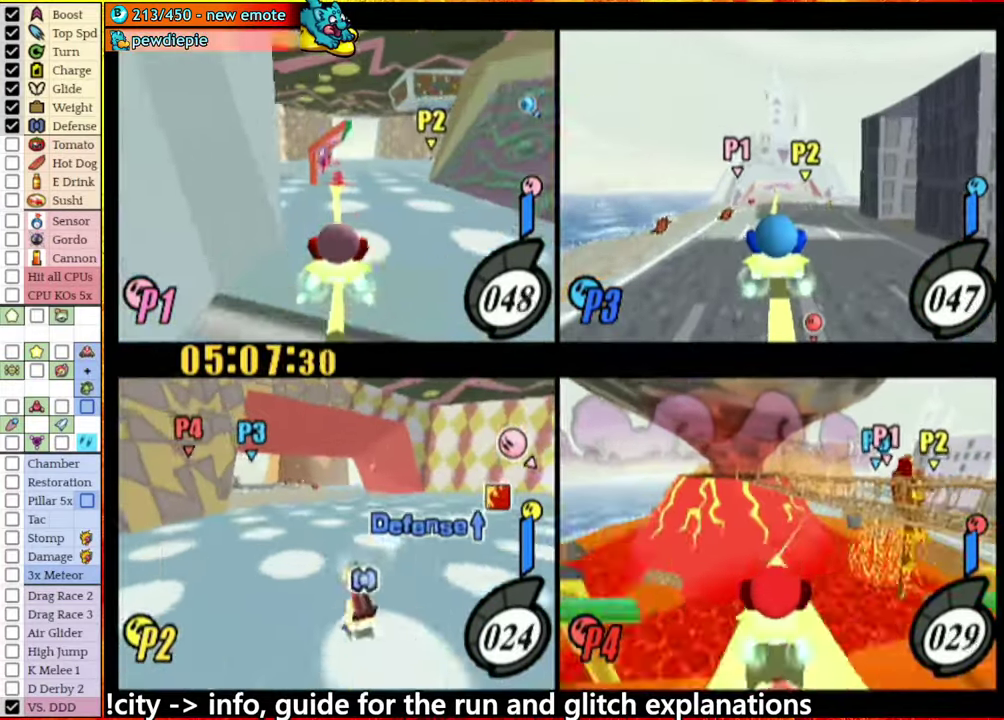
{"buttons": [], "left_stick": "center", "right_stick": "center", "events": [[17, "left_stick", "center"]]}
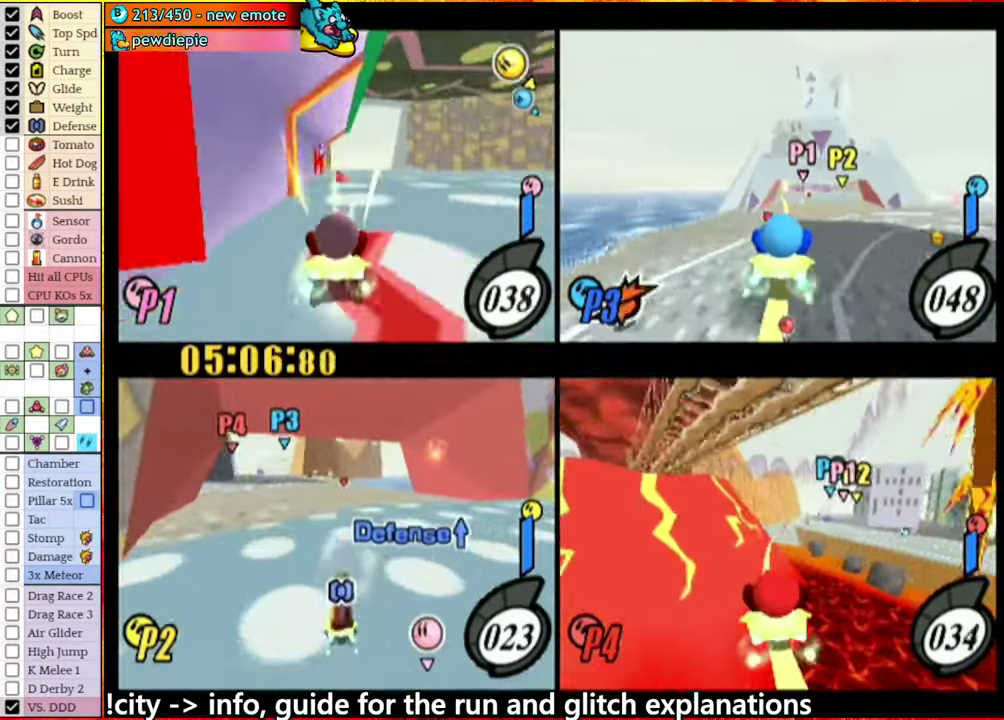
{"buttons": [], "left_stick": "center", "right_stick": "center", "events": []}
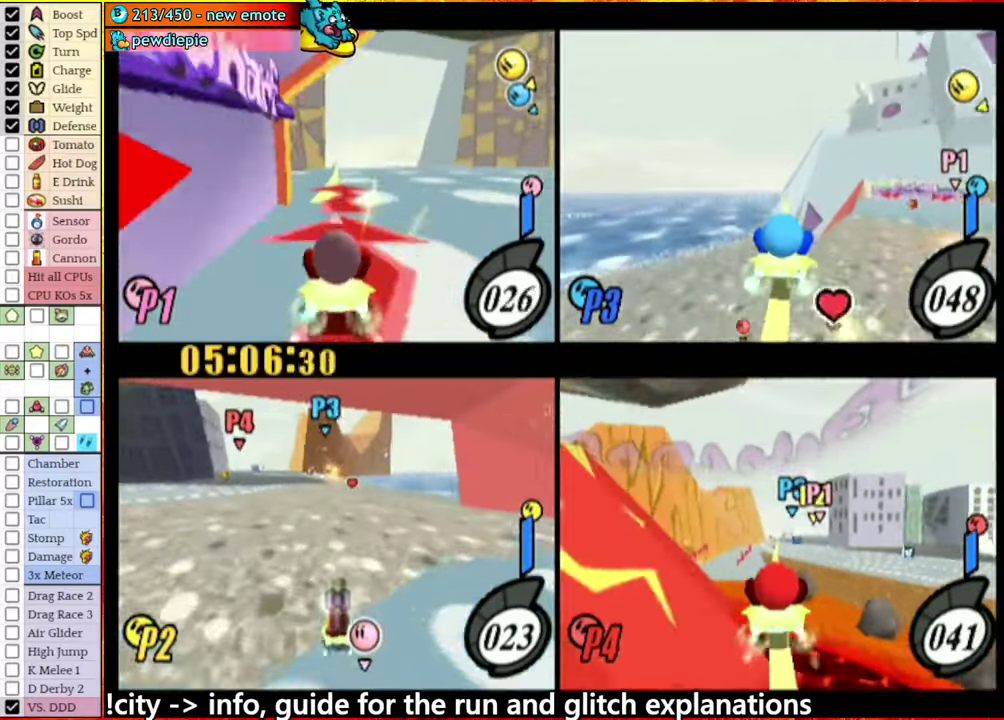
{"buttons": [], "left_stick": "center", "right_stick": "center", "events": []}
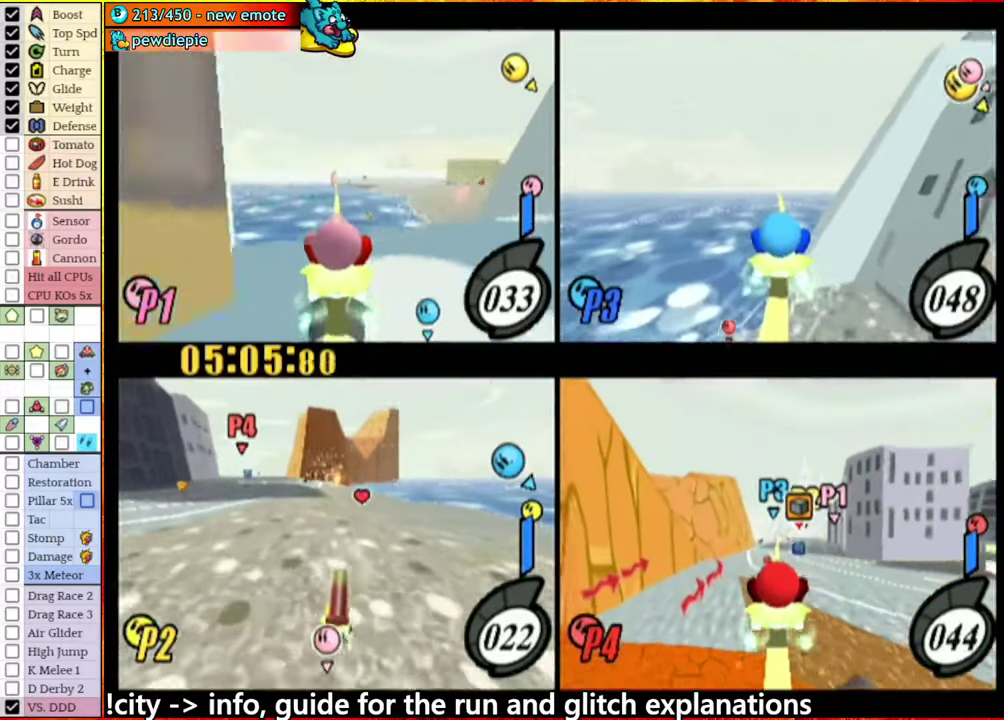
{"buttons": [], "left_stick": "left", "right_stick": "center", "events": [[66, "left_stick", "right"], [200, "left_stick", "center"], [483, "left_stick", "left"]]}
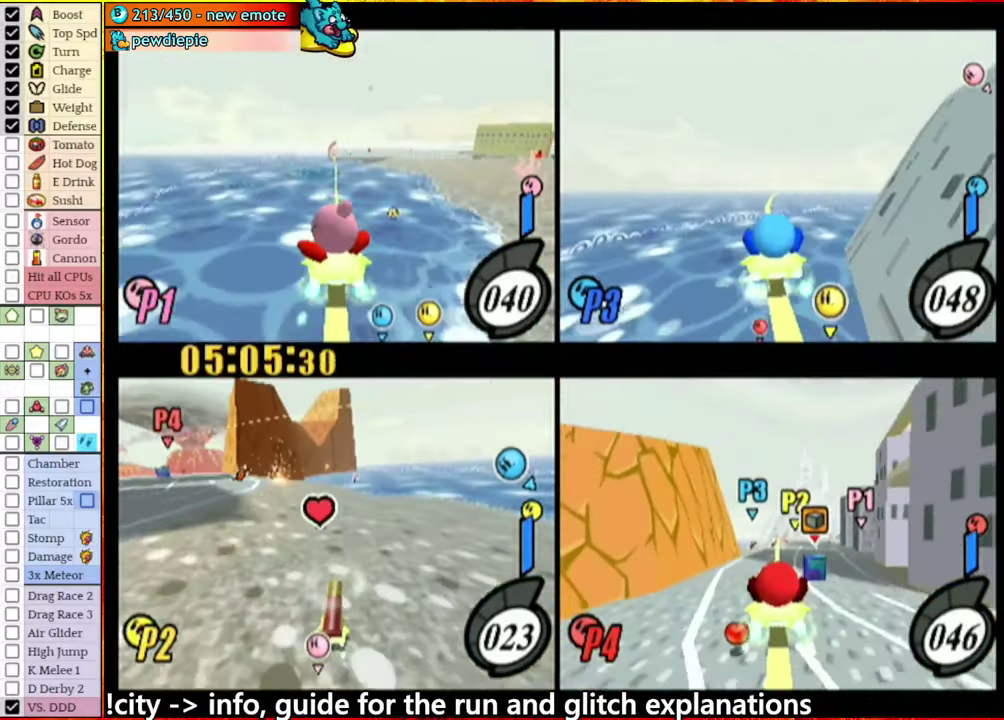
{"buttons": [], "left_stick": "left", "right_stick": "center", "events": [[233, "left_stick", "center"], [366, "left_stick", "left"]]}
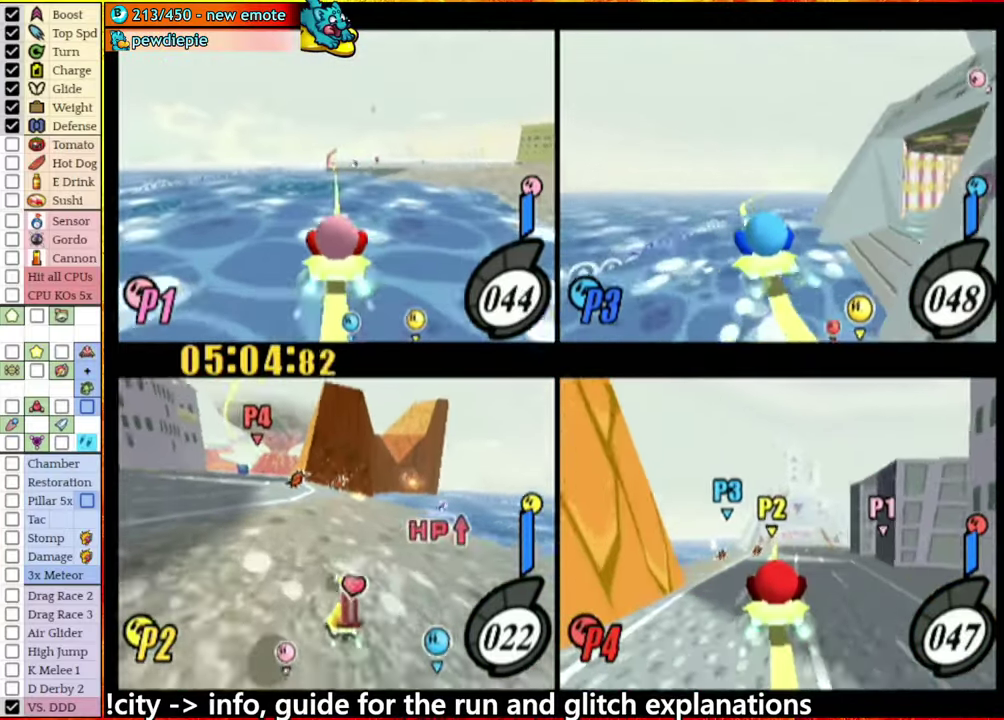
{"buttons": [], "left_stick": "center", "right_stick": "center", "events": [[83, "left_stick", "center"]]}
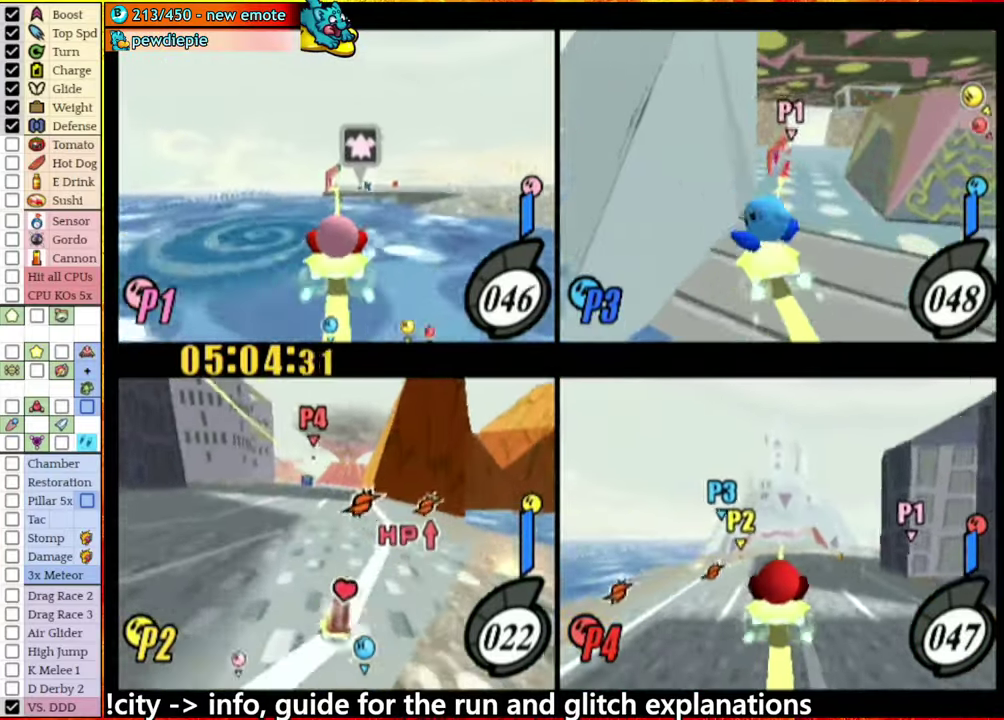
{"buttons": [], "left_stick": "right", "right_stick": "center", "events": [[116, "left_stick", "right"]]}
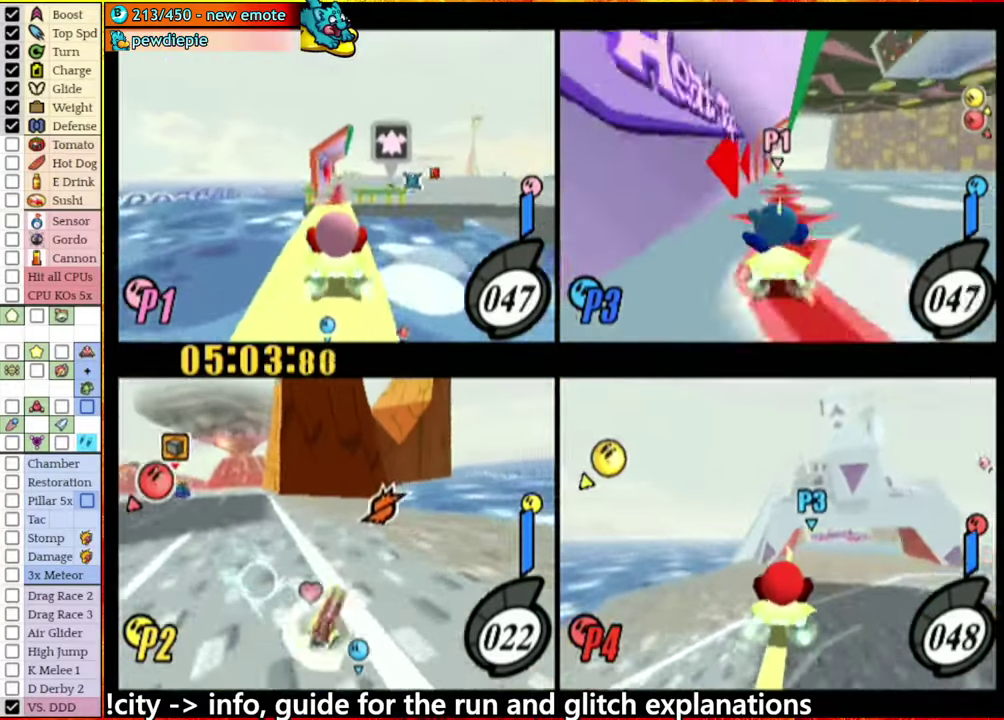
{"buttons": [], "left_stick": "left", "right_stick": "center", "events": [[33, "left_stick", "center"], [133, "left_stick", "left"], [333, "A", "down"], [400, "A", "up"]]}
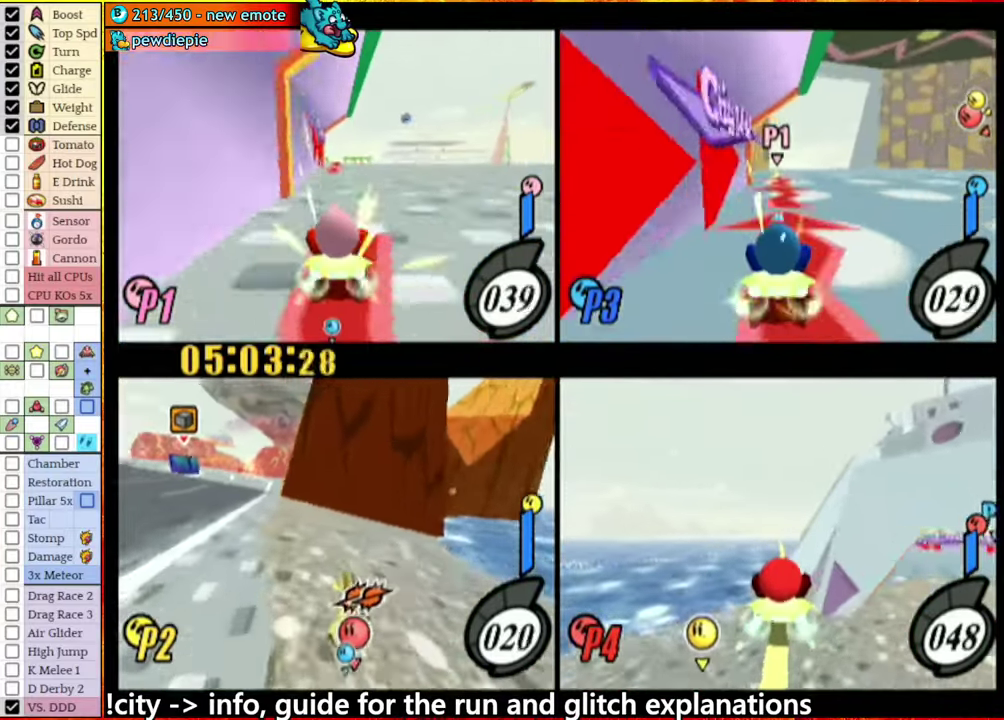
{"buttons": [], "left_stick": "center", "right_stick": "center", "events": [[250, "left_stick", "center"]]}
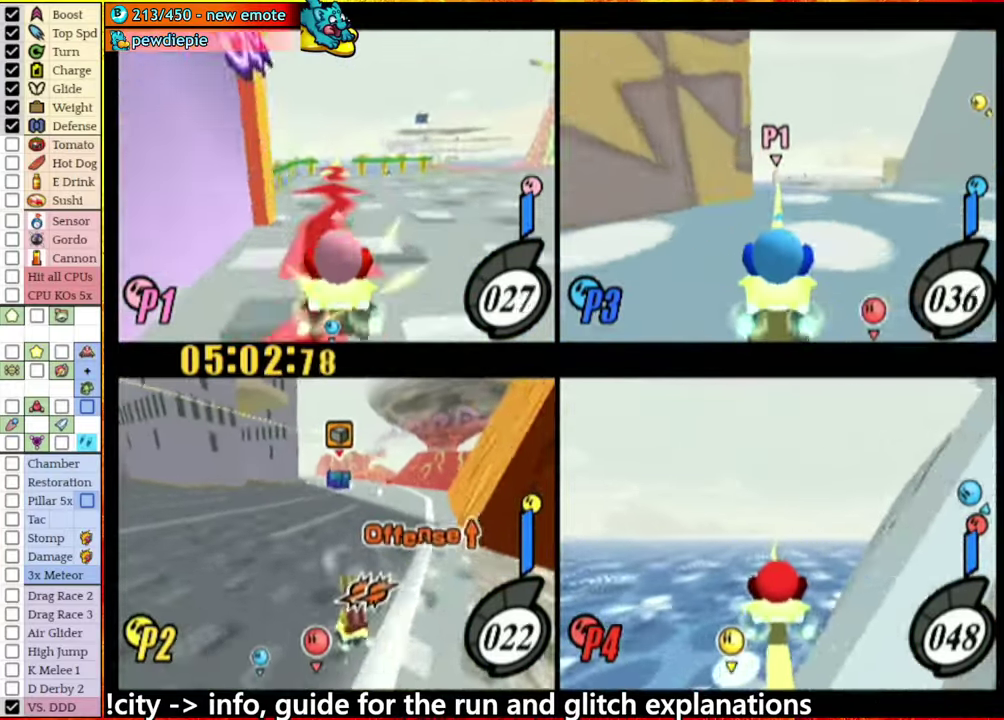
{"buttons": [], "left_stick": "center", "right_stick": "center", "events": [[33, "left_stick", "right"], [133, "left_stick", "center"]]}
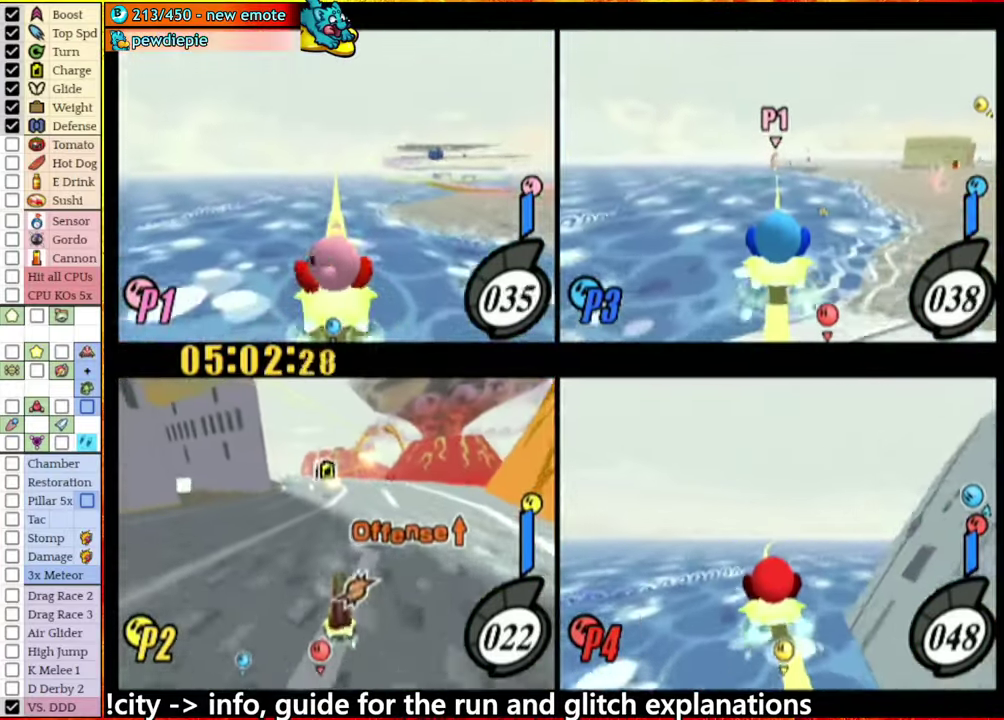
{"buttons": [], "left_stick": "center", "right_stick": "center", "events": []}
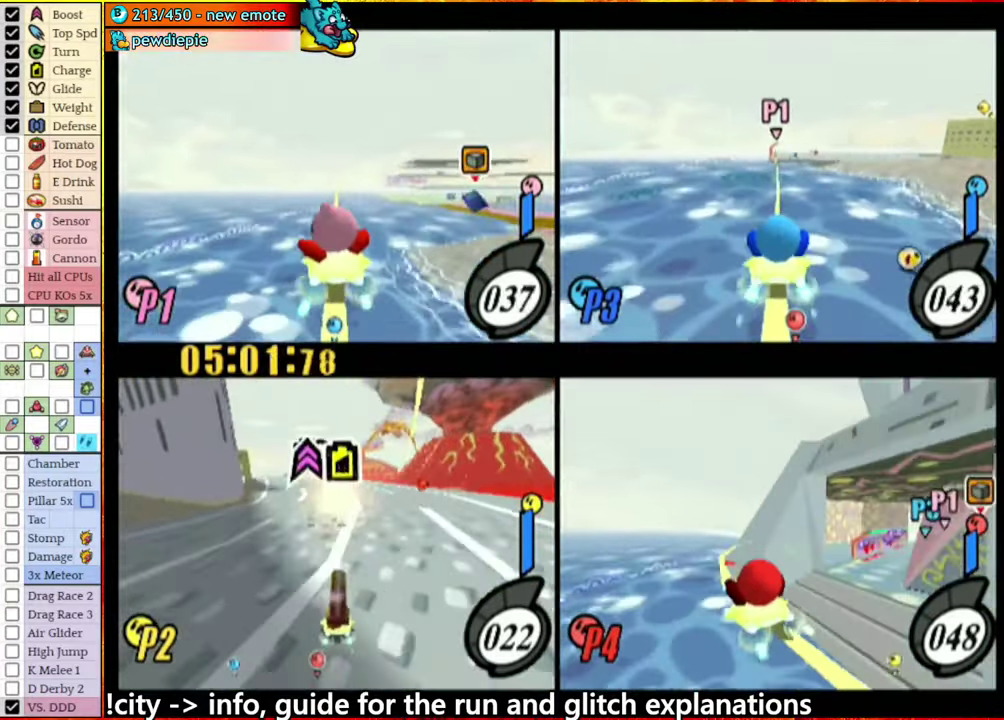
{"buttons": [], "left_stick": "center", "right_stick": "center", "events": [[33, "A", "down"], [150, "A", "up"], [183, "left_stick", "left"], [316, "left_stick", "center"], [383, "left_stick", "right"], [483, "left_stick", "center"]]}
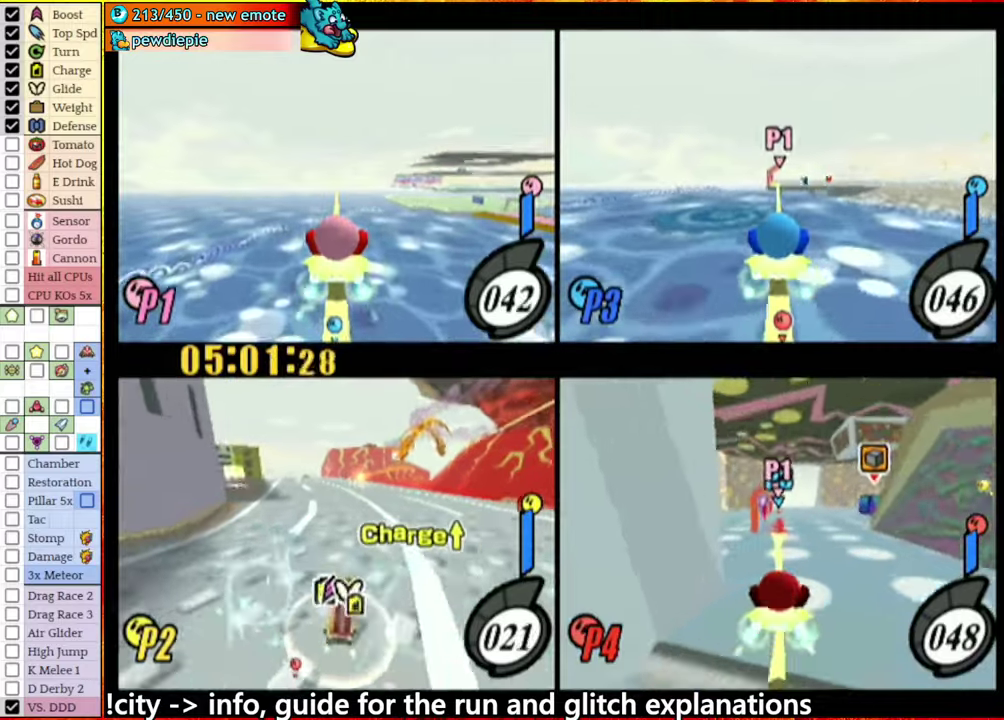
{"buttons": [], "left_stick": "center", "right_stick": "center", "events": []}
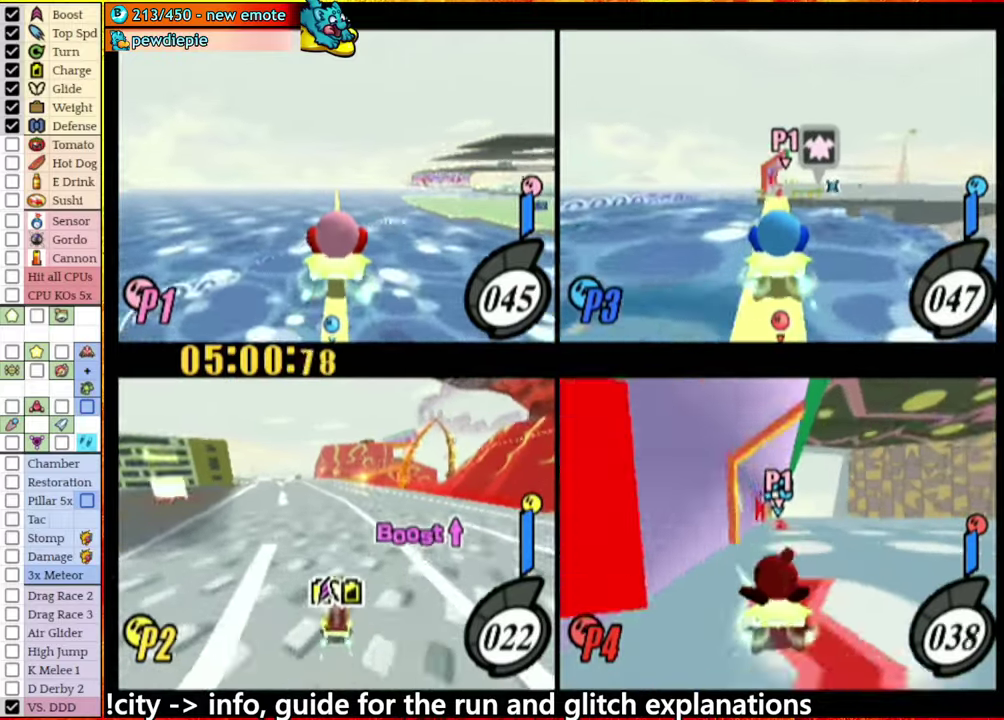
{"buttons": [], "left_stick": "center", "right_stick": "center", "events": [[283, "left_stick", "left"], [350, "left_stick", "center"]]}